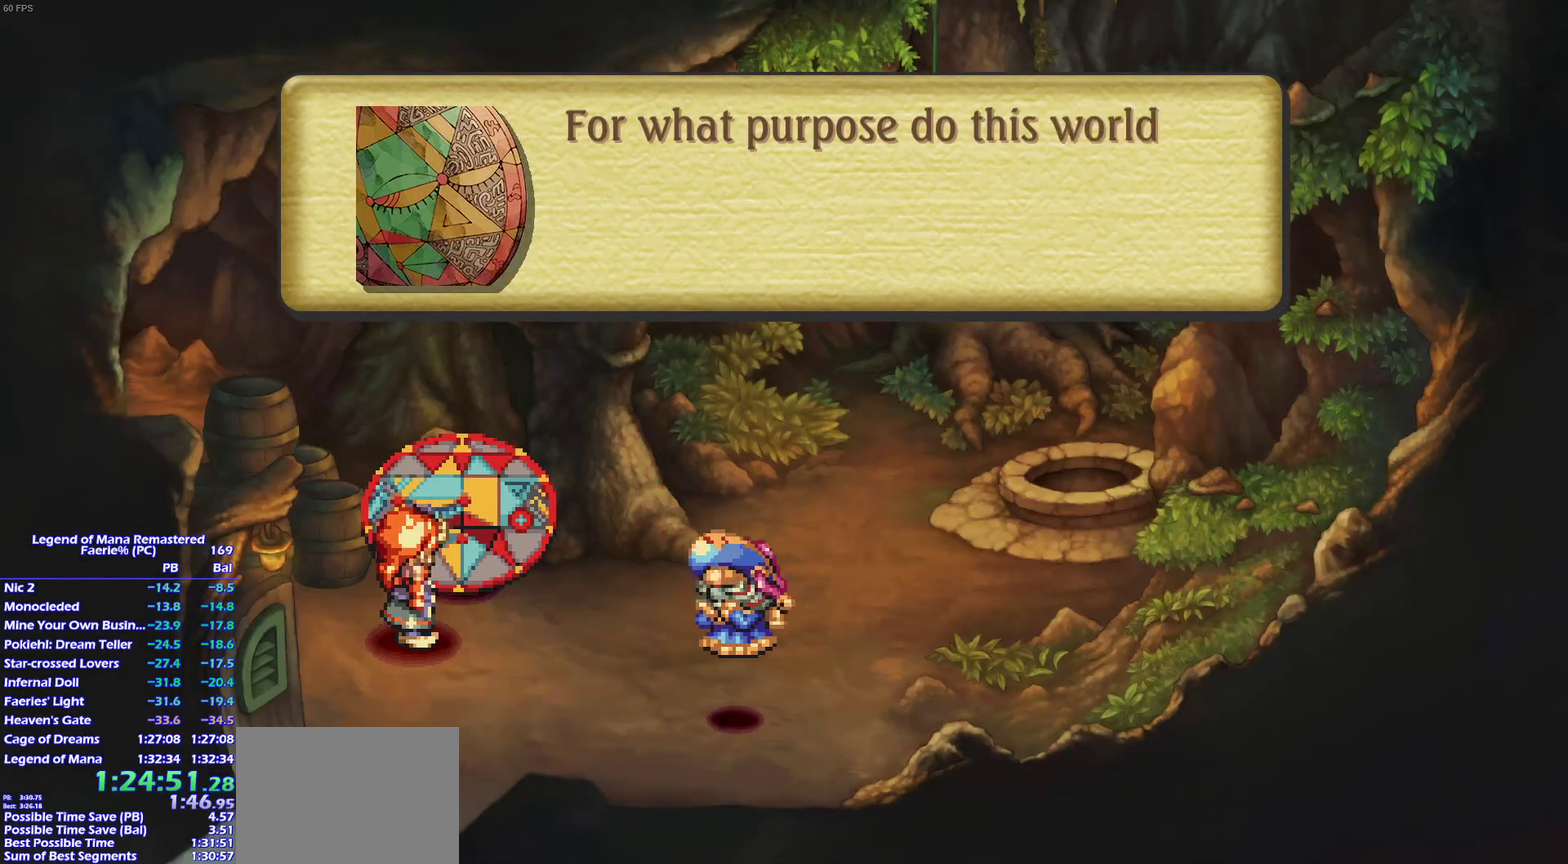
Gameplay with a controller (PlayStation layout); each line is a JSON object with the inputs held at the frame after it. "events" lists button and stick changes between this image and that frame as [ms after this image, input, new state], when the widget could be followed in between. This overlay highlights the sticks when they move; stick clicks (L3 R3) are not distinguishable. Not read: L3 R3 START.
{"buttons": ["CROSS"], "left_stick": "center", "right_stick": "center", "events": []}
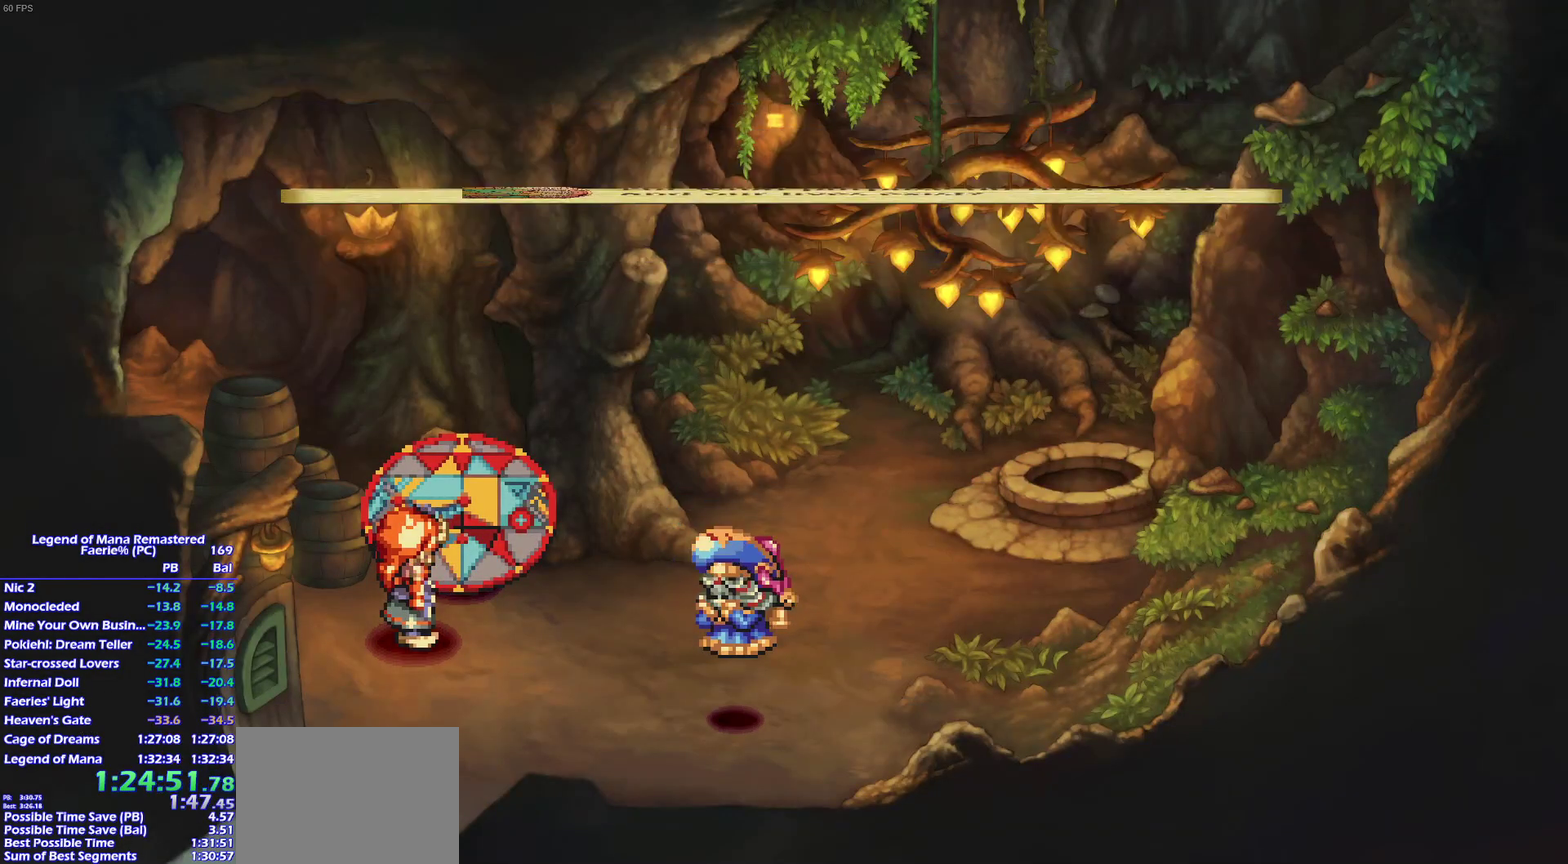
{"buttons": [], "left_stick": "center", "right_stick": "center"}
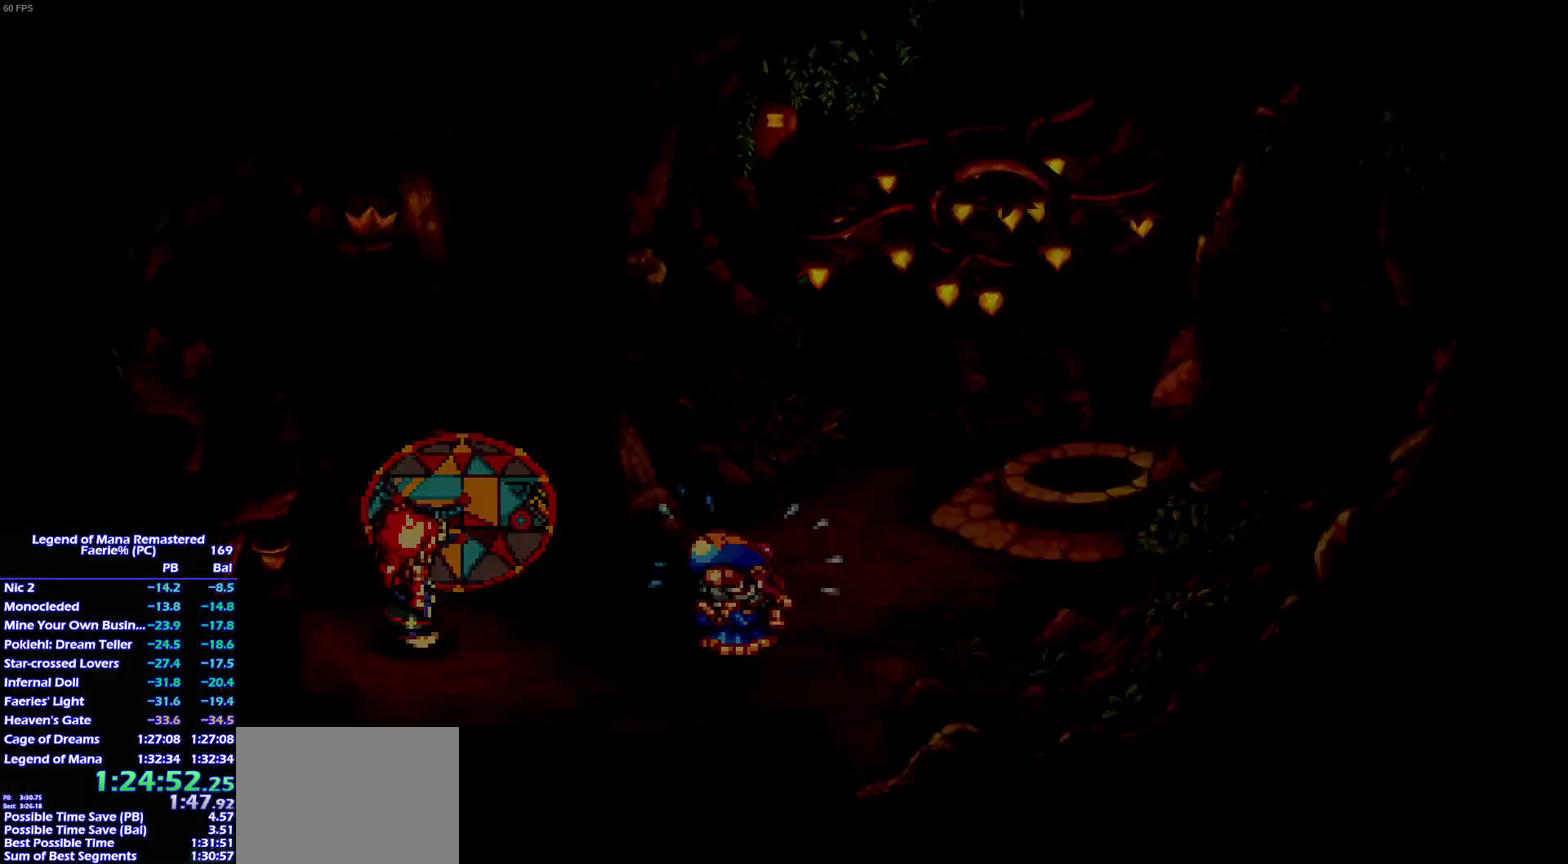
{"buttons": [], "left_stick": "left", "right_stick": "center", "events": [[417, "left_stick", "up-left"], [500, "left_stick", "left"]]}
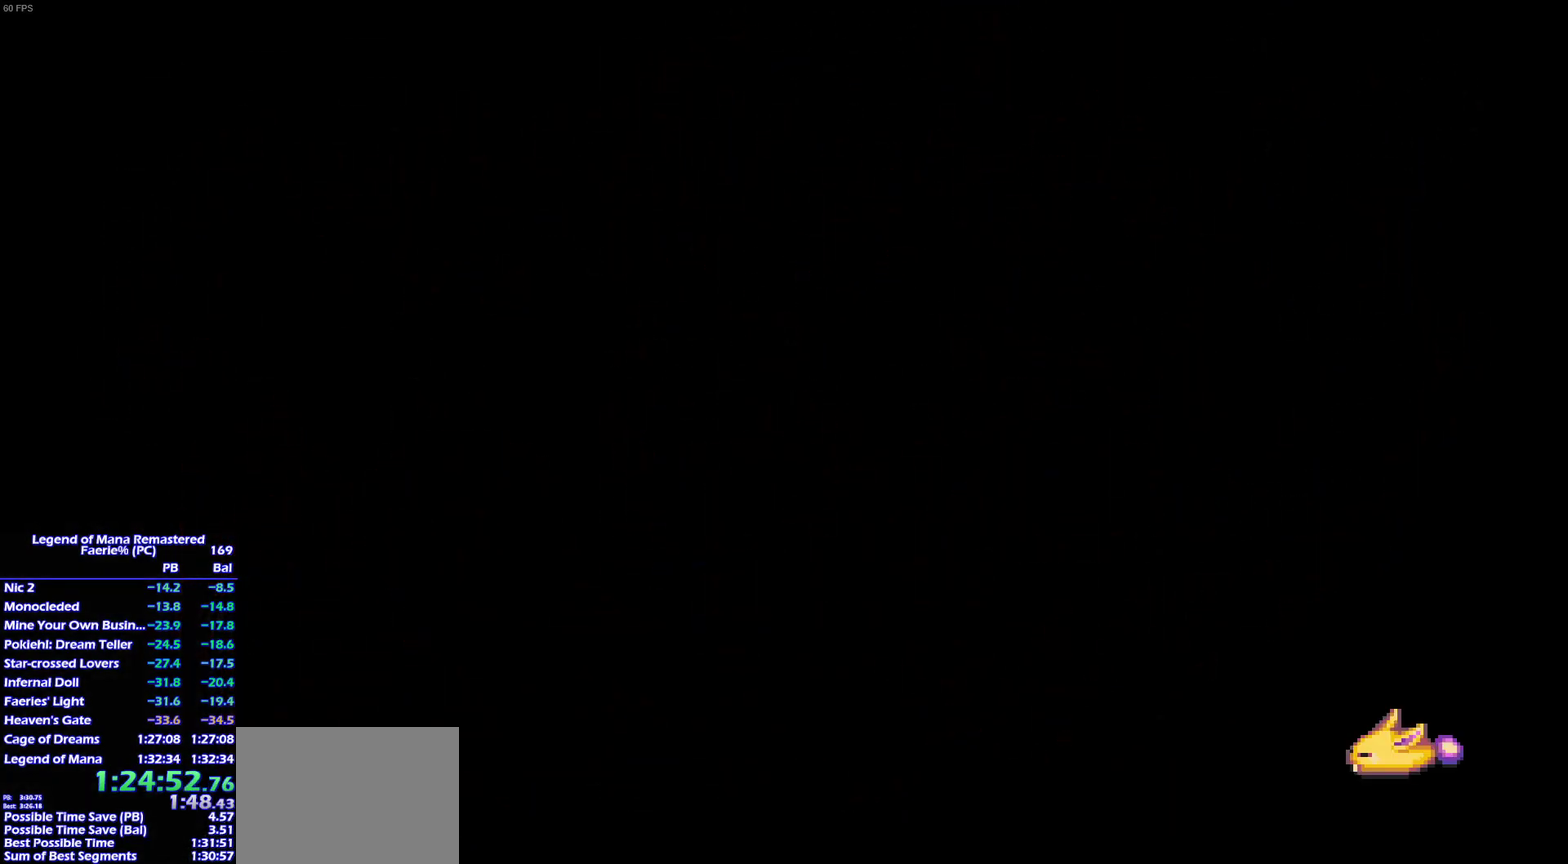
{"buttons": [], "left_stick": "up-left", "right_stick": "center", "events": [[117, "left_stick", "up-left"], [183, "left_stick", "left"], [250, "left_stick", "down-left"], [333, "left_stick", "up-left"], [383, "left_stick", "left"], [500, "left_stick", "up-left"]]}
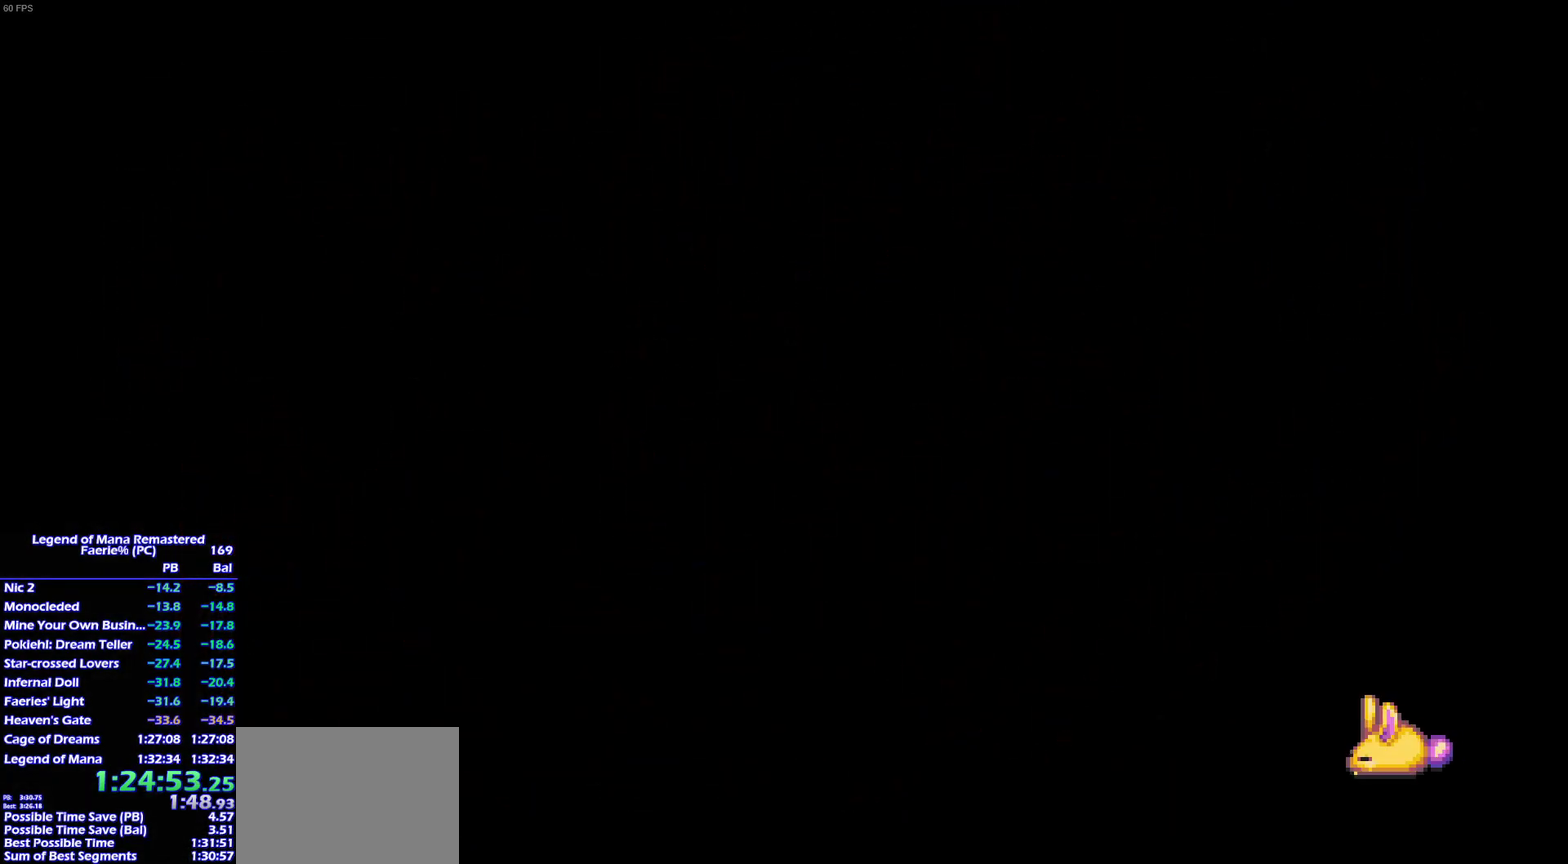
{"buttons": [], "left_stick": "left", "right_stick": "center", "events": [[100, "left_stick", "down-left"], [217, "left_stick", "left"], [267, "left_stick", "down-left"], [350, "left_stick", "up-left"], [400, "left_stick", "left"]]}
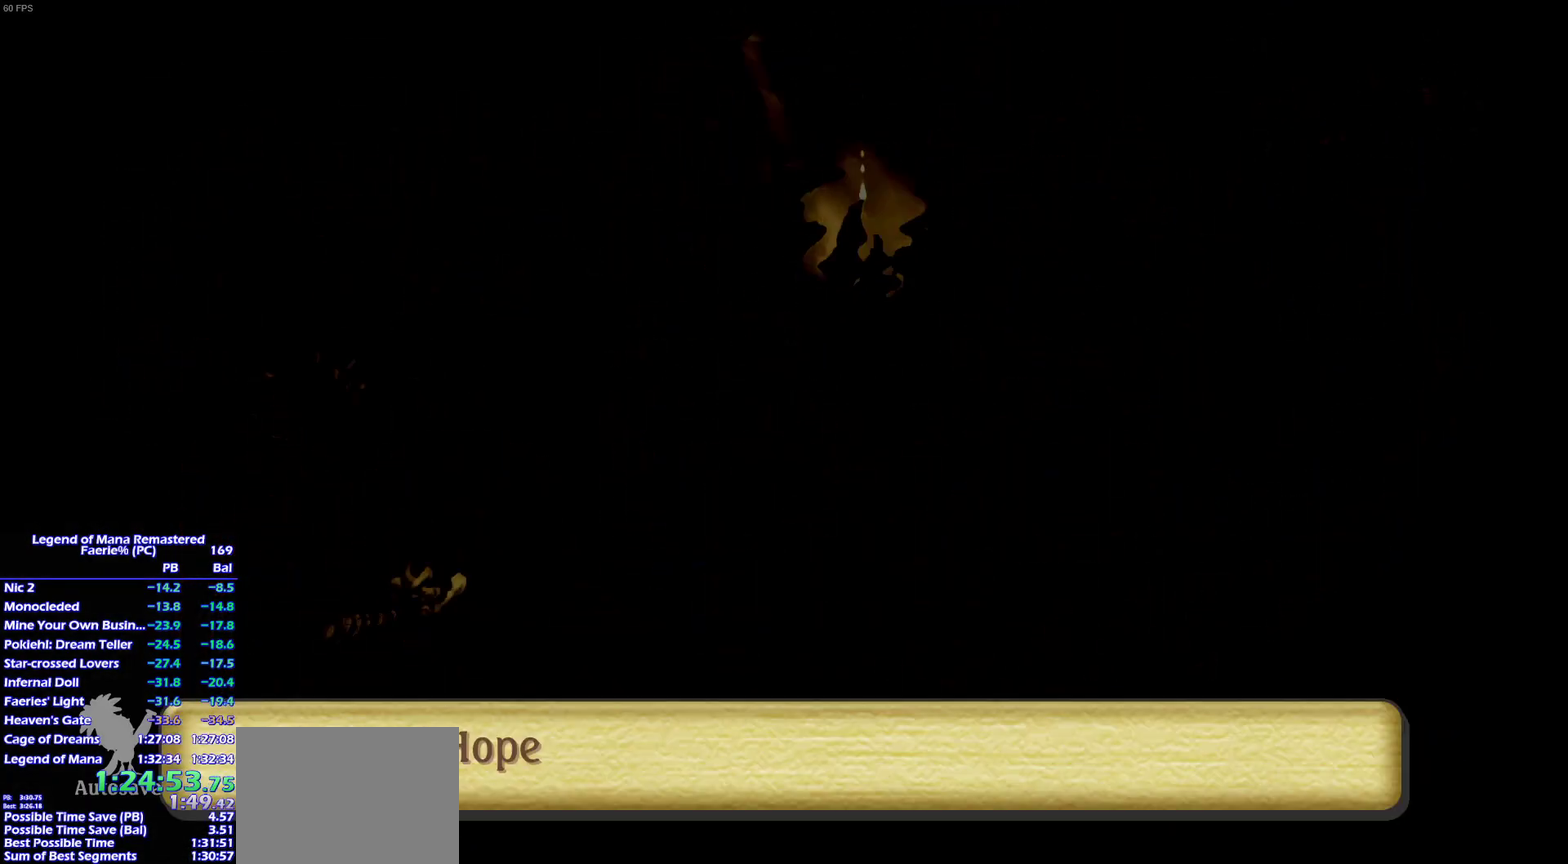
{"buttons": [], "left_stick": "left", "right_stick": "center", "events": [[33, "left_stick", "up-left"], [100, "left_stick", "down-left"], [200, "left_stick", "up-left"], [267, "left_stick", "down-left"], [350, "left_stick", "up-left"], [400, "left_stick", "left"], [450, "left_stick", "down-left"], [500, "left_stick", "left"]]}
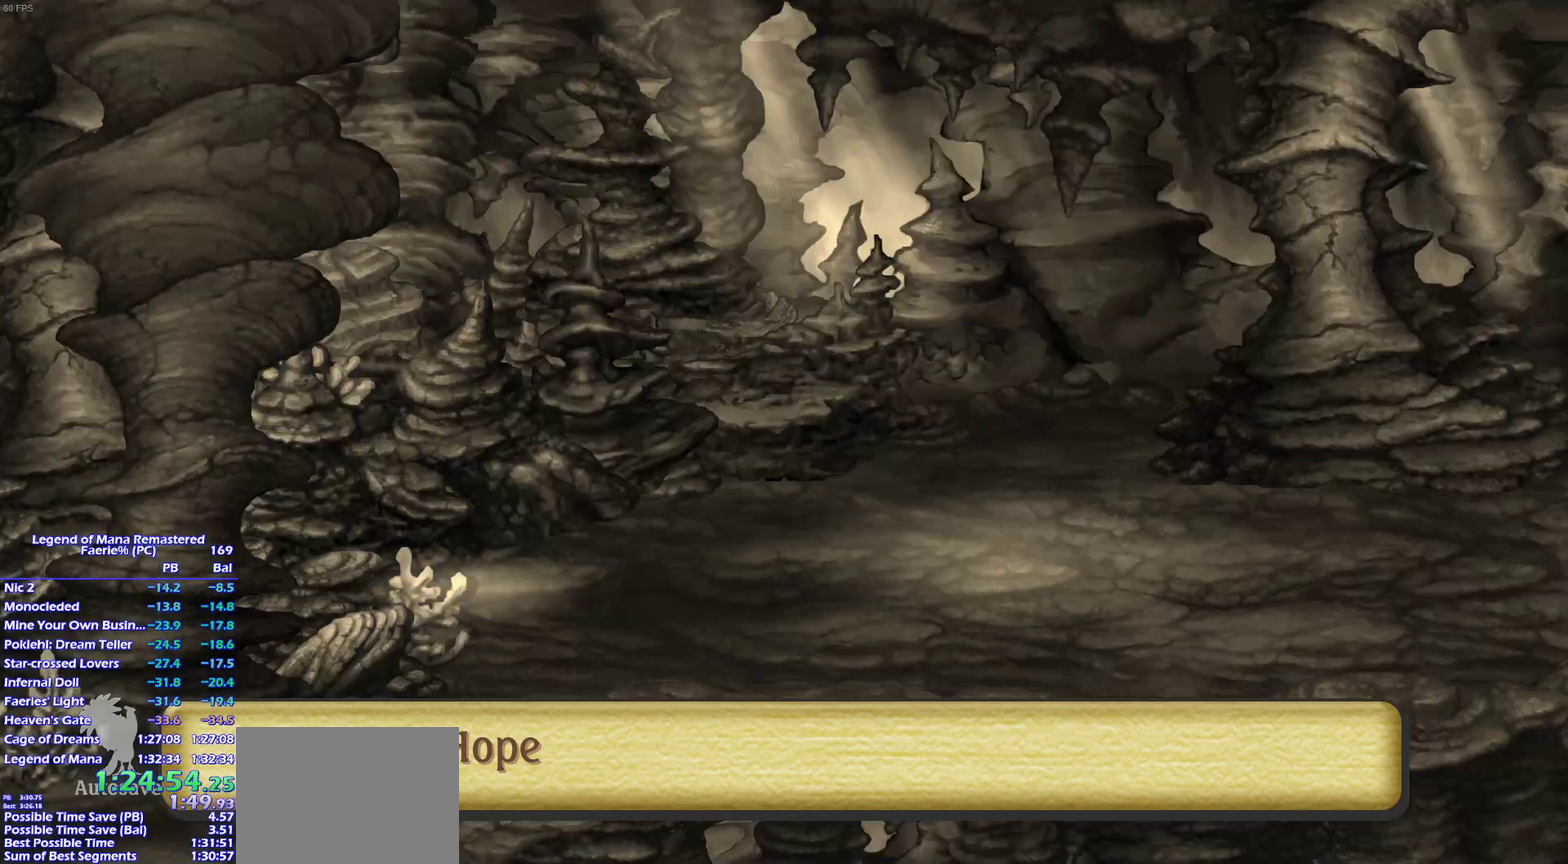
{"buttons": [], "left_stick": "down-left", "right_stick": "center", "events": [[117, "left_stick", "down-left"], [350, "left_stick", "up-left"], [417, "left_stick", "down-left"]]}
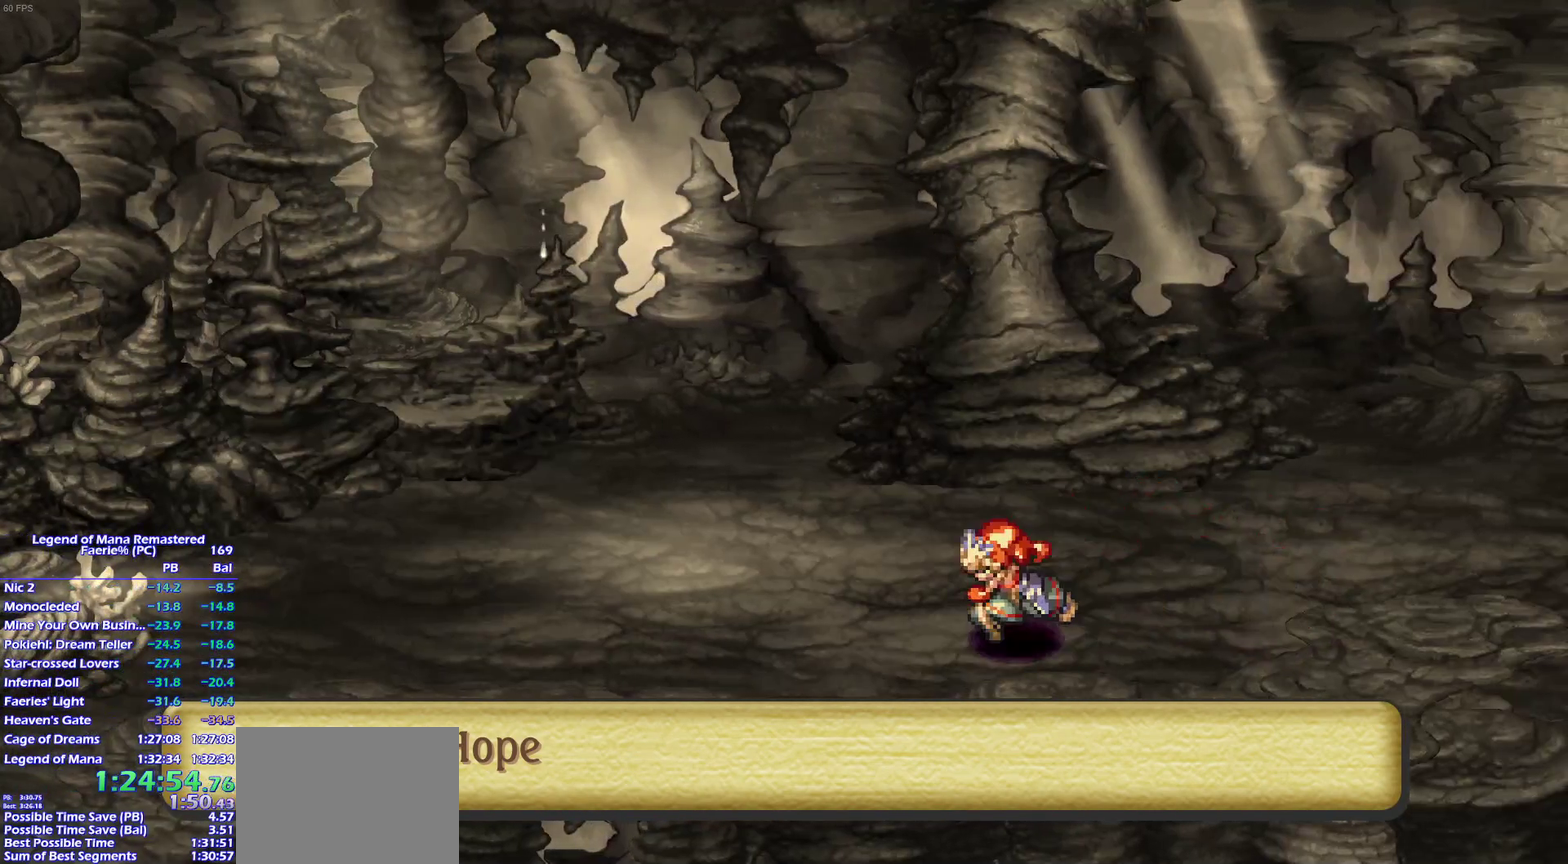
{"buttons": [], "left_stick": "center", "right_stick": "center", "events": [[450, "left_stick", "center"]]}